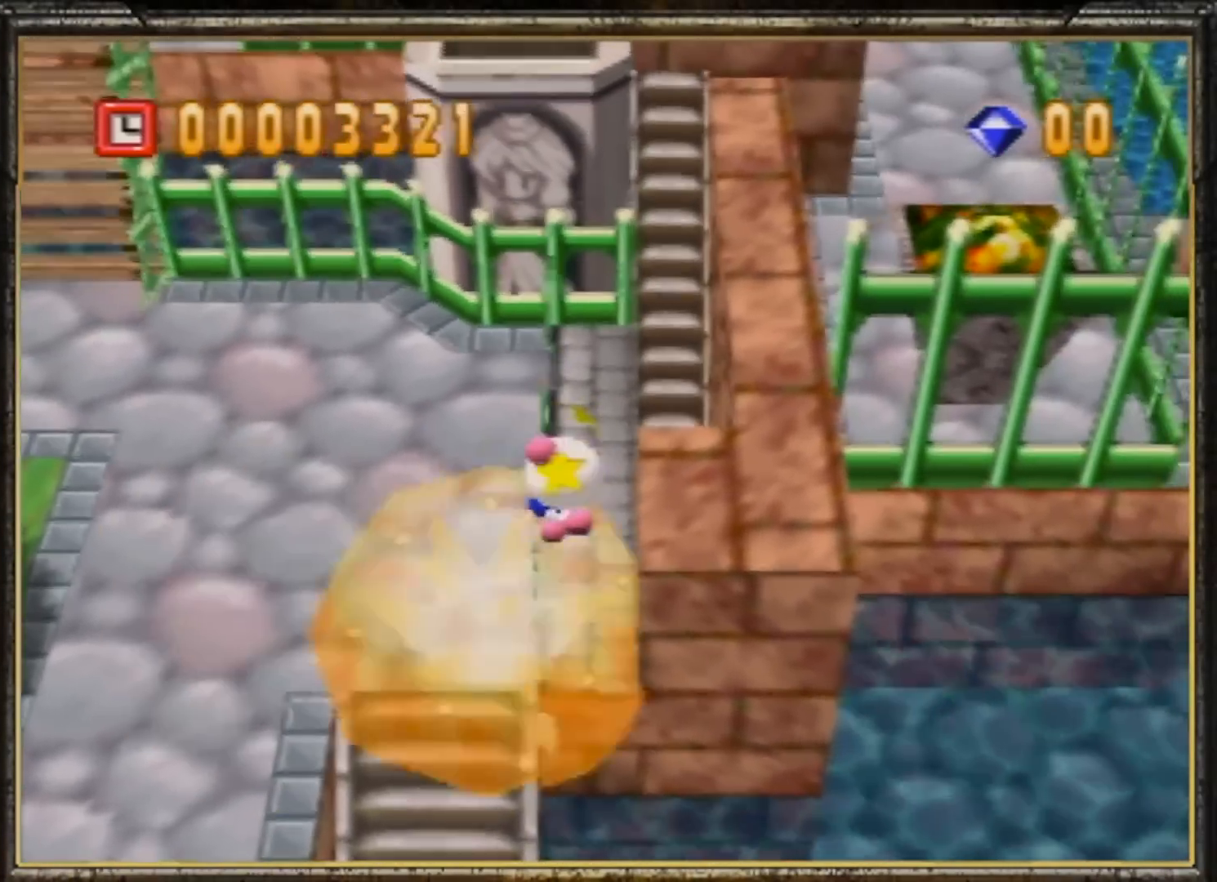
Gameplay with a controller (Nintendo layout); each line is a JSON object with the inputs held at the frame after it. "events" lists button and stick changes between this image and that frame as [ms after this image, input, new state], when the widget could be followed in between. Not read: L3 R3.
{"buttons": [], "left_stick": "up-right", "events": [[33, "left_stick", "down-right"], [167, "left_stick", "up-right"], [300, "left_stick", "down-right"], [400, "left_stick", "up-right"]]}
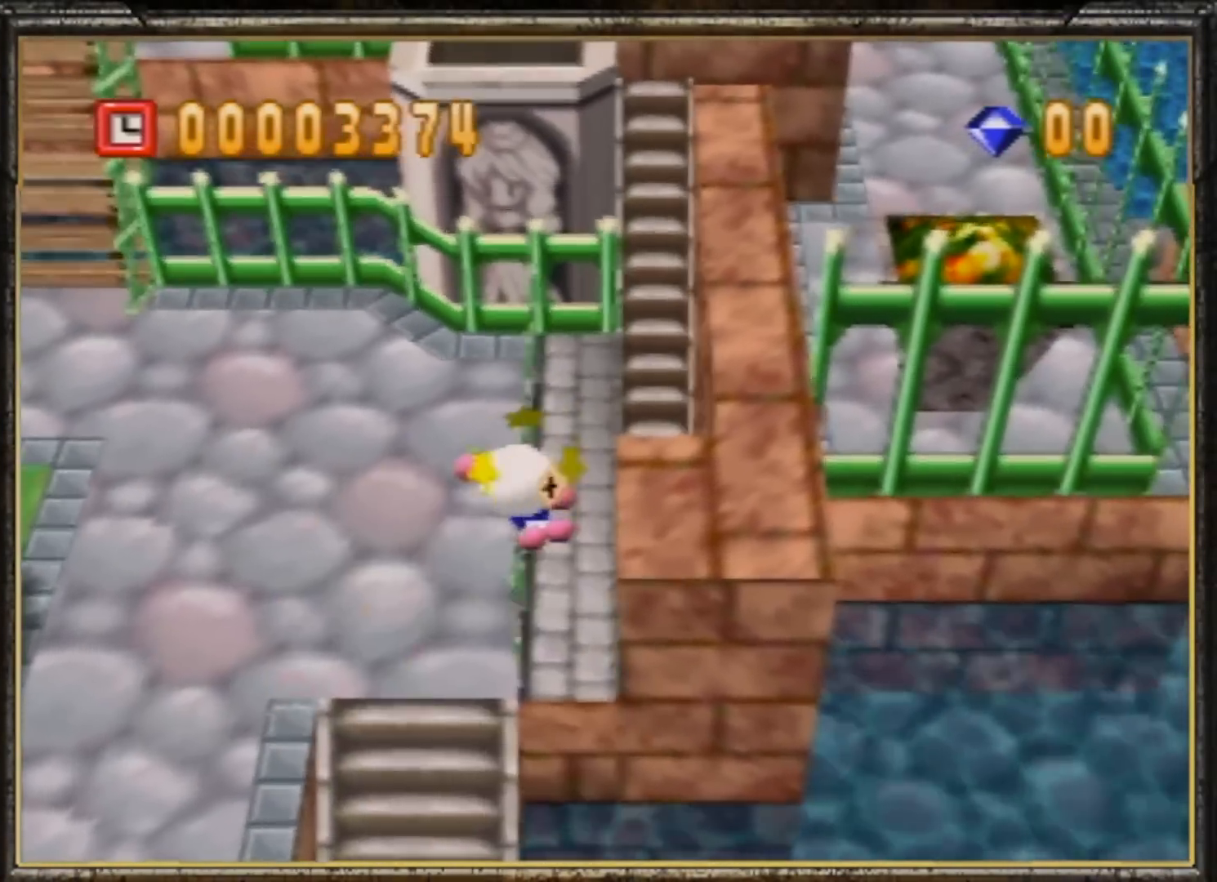
{"buttons": [], "left_stick": "center", "events": [[67, "left_stick", "down-right"], [233, "left_stick", "left"], [467, "left_stick", "center"]]}
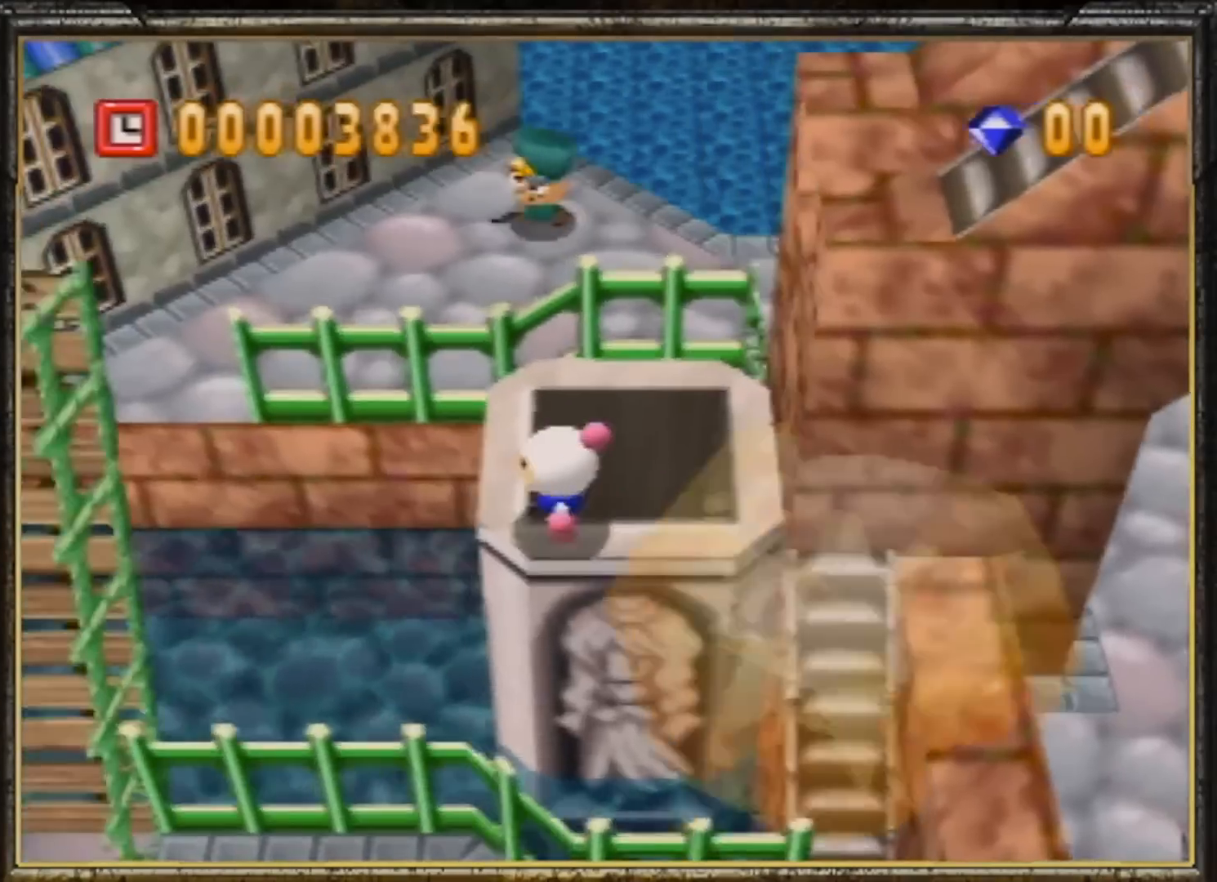
{"buttons": [], "left_stick": "center", "events": [[300, "left_stick", "left"], [433, "left_stick", "center"]]}
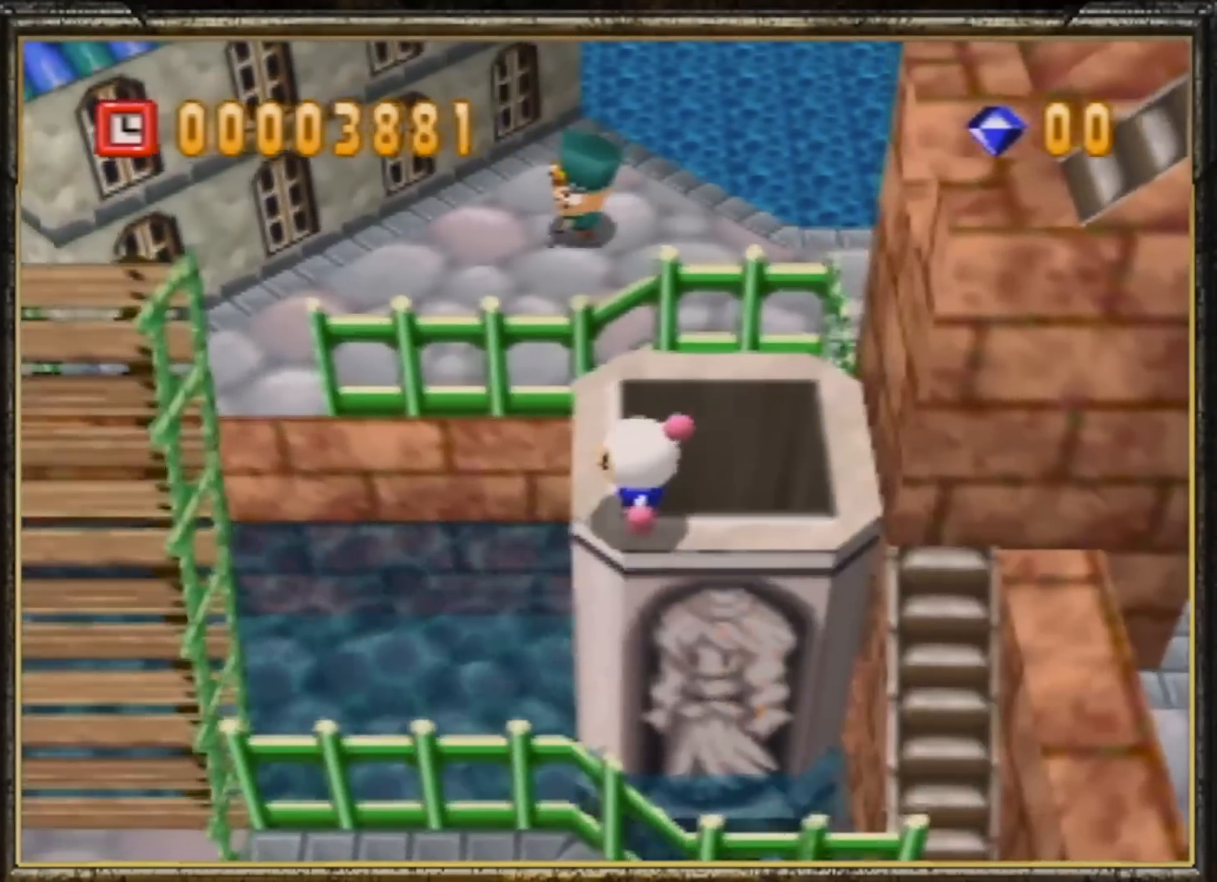
{"buttons": [], "left_stick": "right", "events": [[233, "left_stick", "right"]]}
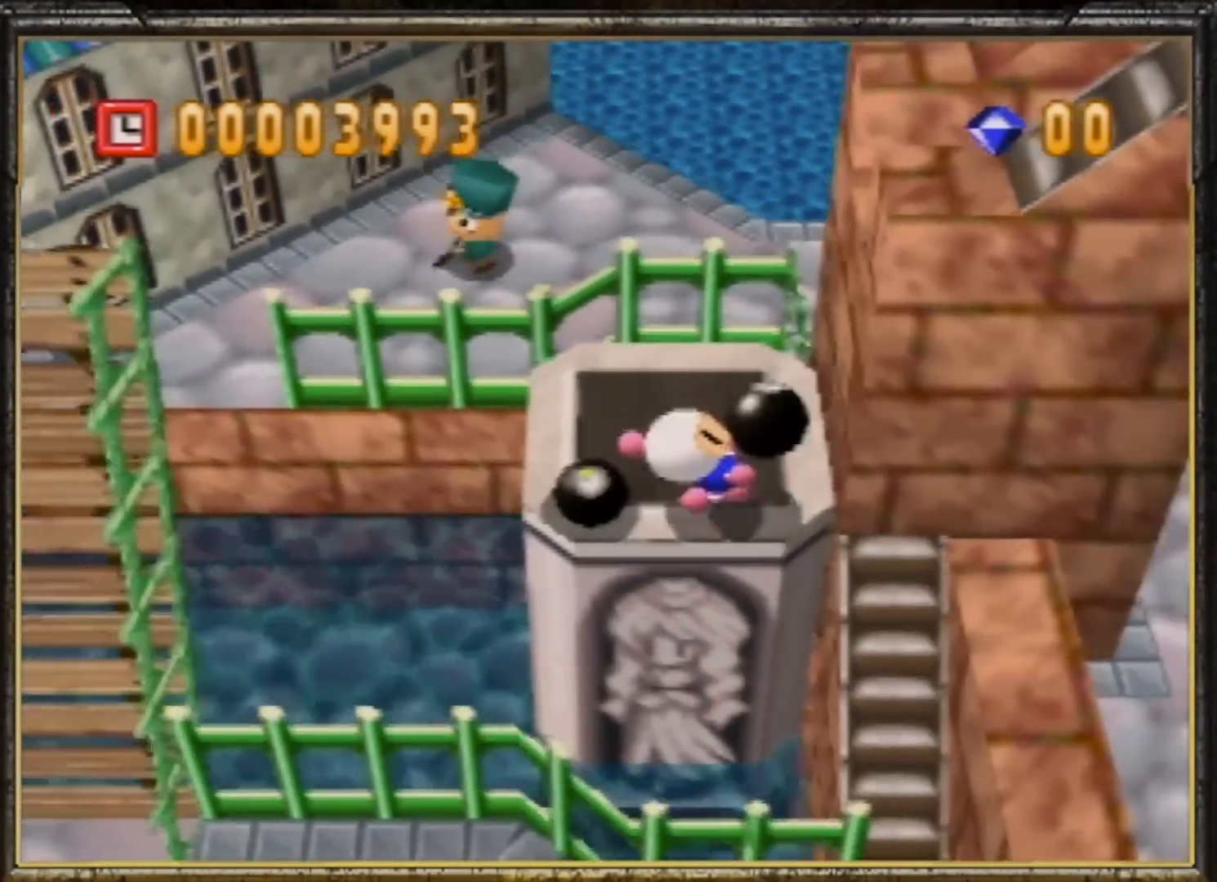
{"buttons": [], "left_stick": "center", "events": [[133, "A", "down"], [133, "B", "down"], [200, "A", "up"], [267, "B", "up"], [267, "left_stick", "center"], [367, "A", "down"], [467, "A", "up"]]}
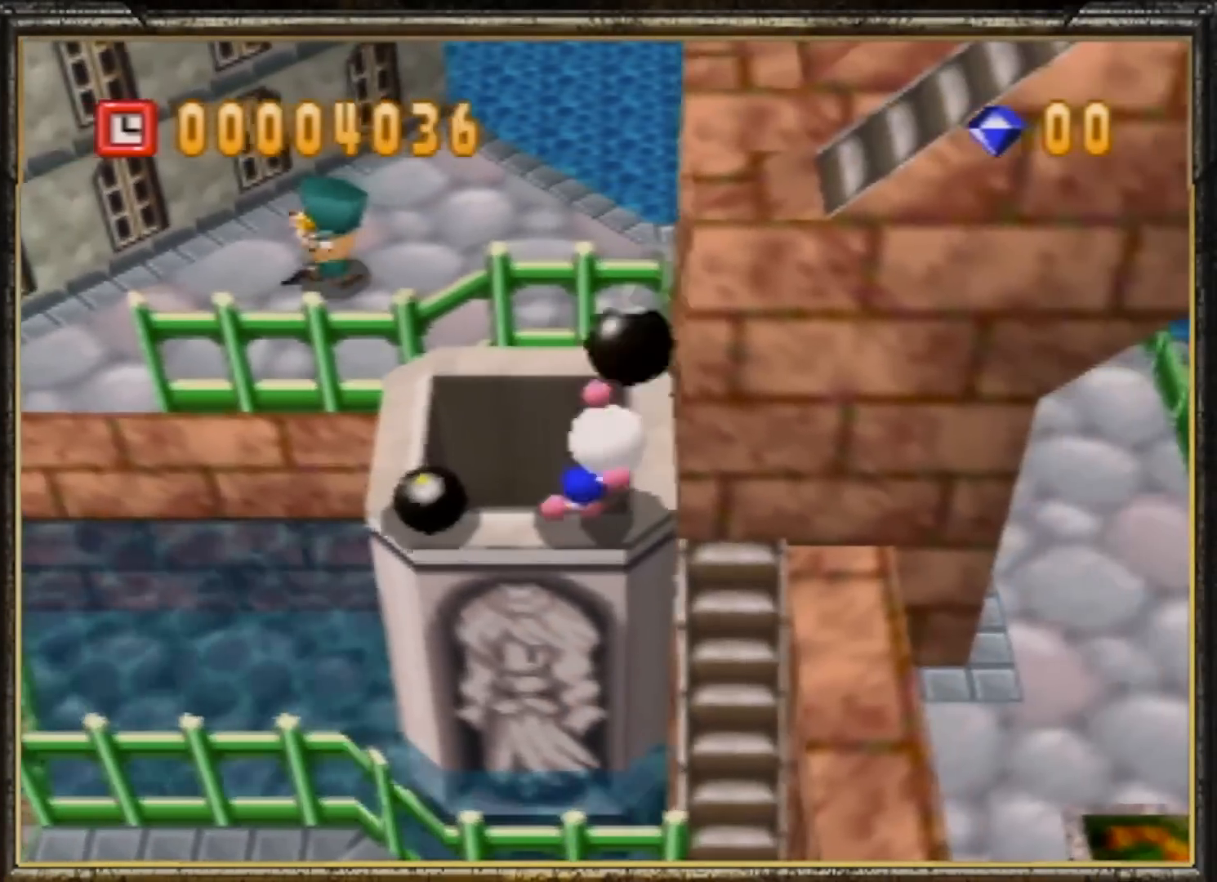
{"buttons": [], "left_stick": "center", "events": [[33, "A", "down"], [100, "A", "up"], [167, "A", "down"], [200, "A", "up"], [233, "A", "down"], [333, "A", "up"], [400, "A", "down"], [500, "A", "up"]]}
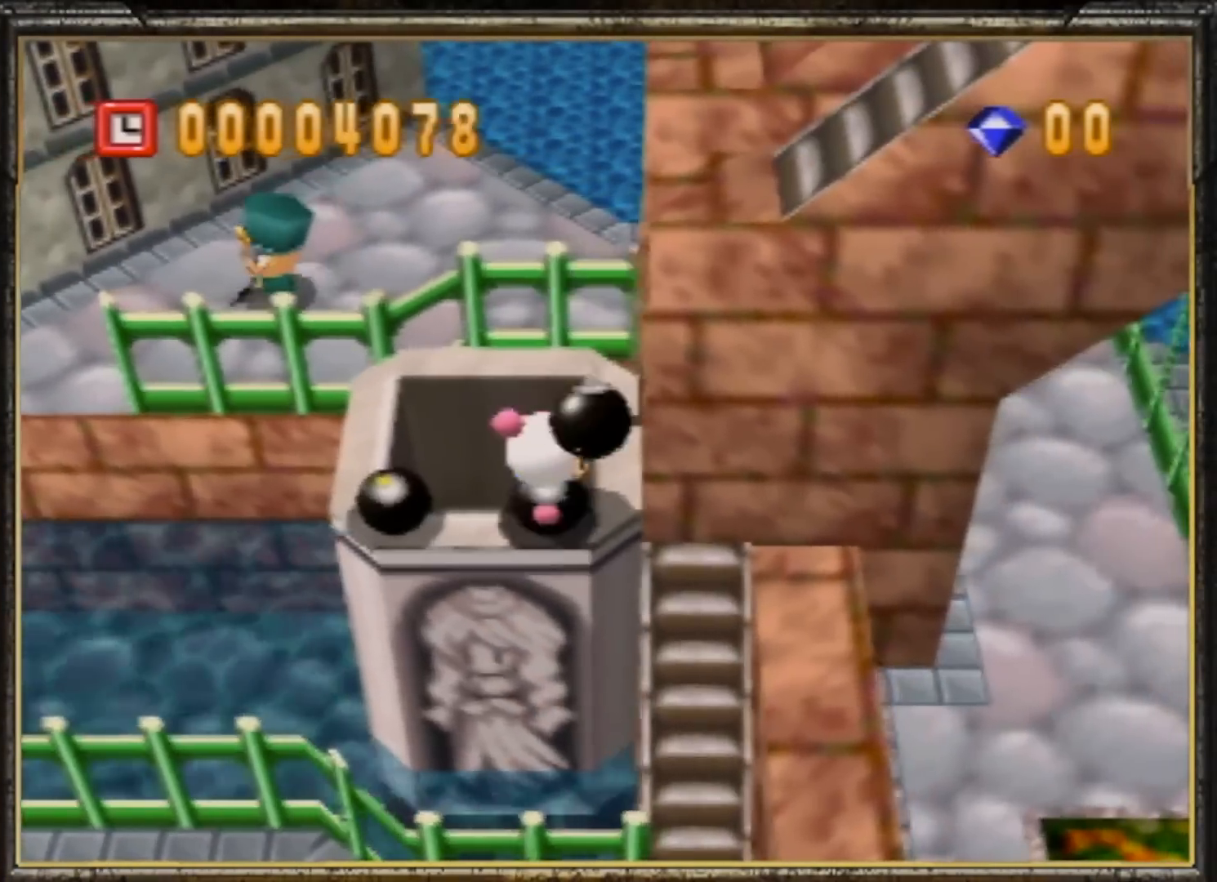
{"buttons": [], "left_stick": "center", "events": []}
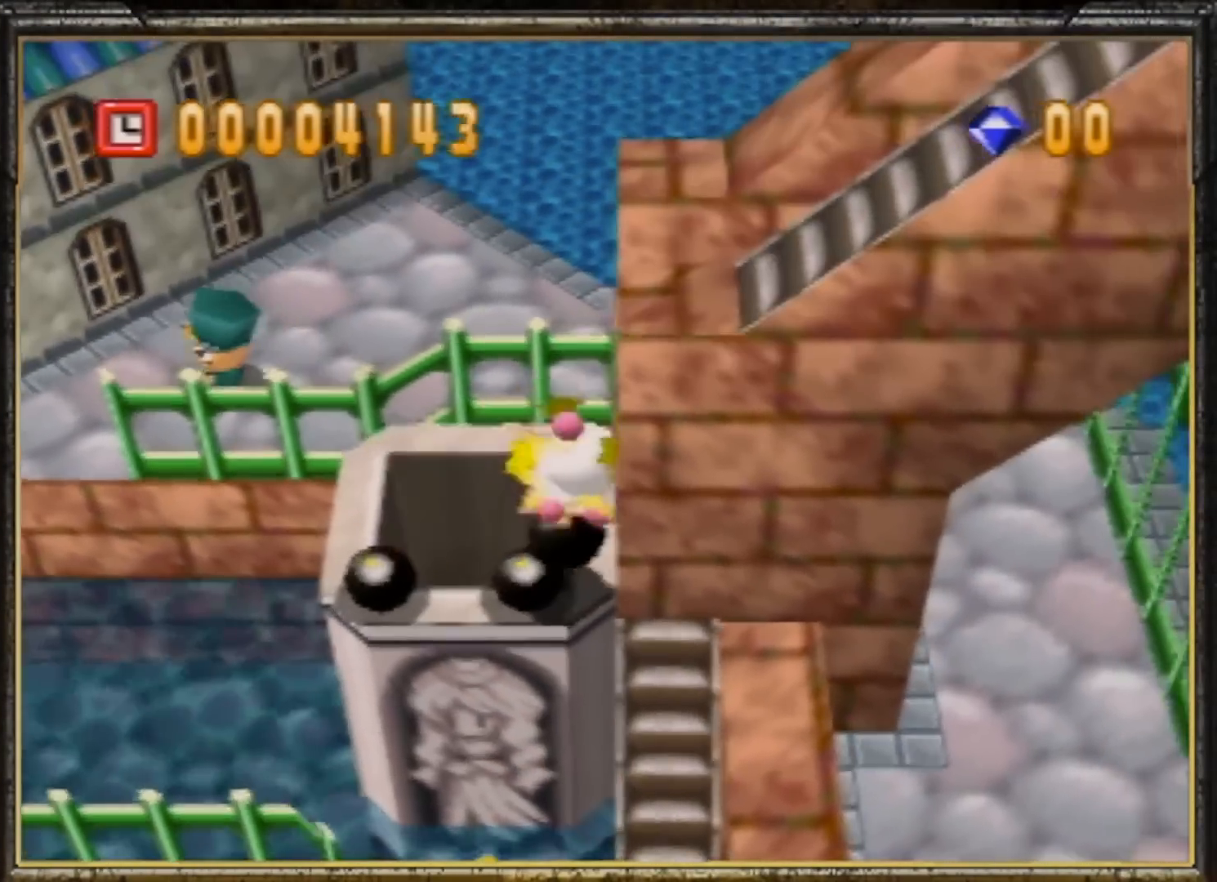
{"buttons": [], "left_stick": "right", "events": [[267, "left_stick", "up-right"], [333, "left_stick", "right"]]}
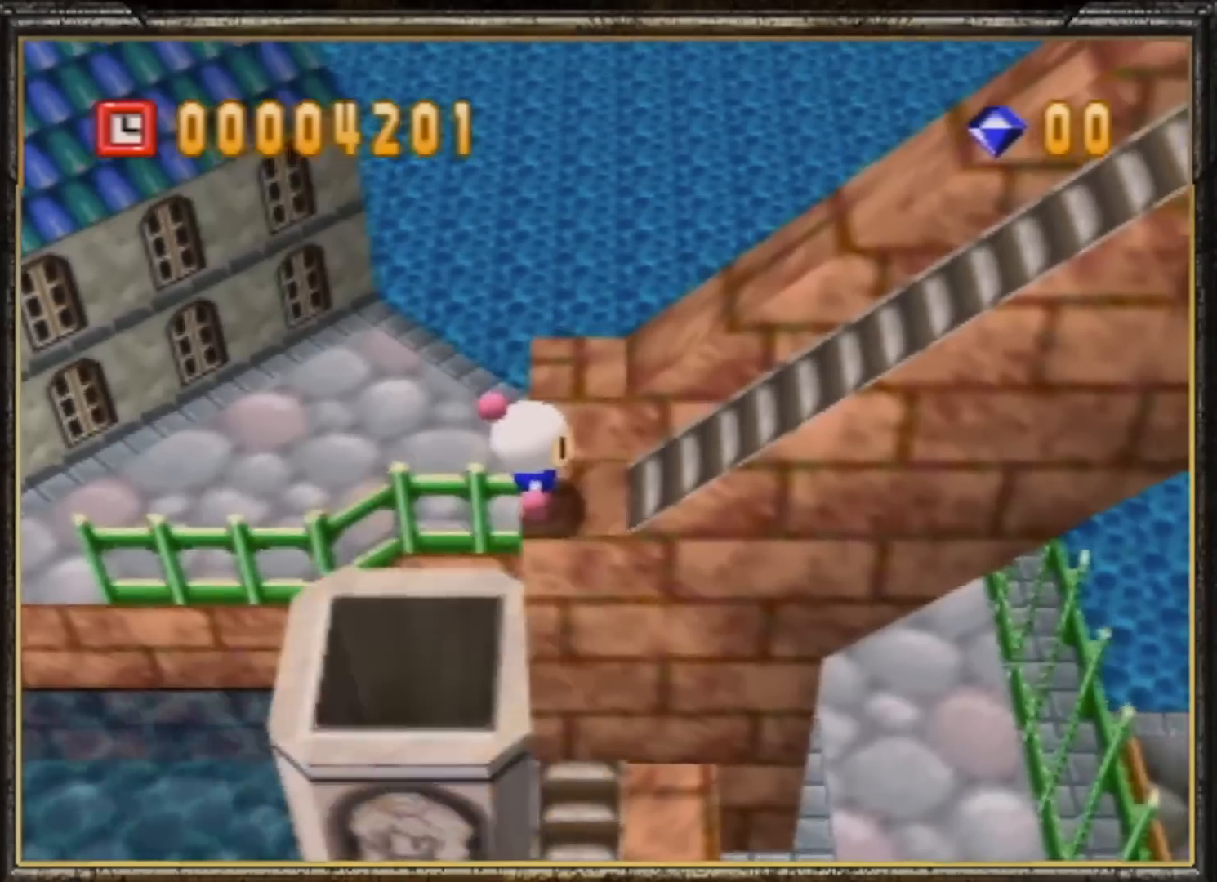
{"buttons": [], "left_stick": "center", "events": [[33, "left_stick", "center"]]}
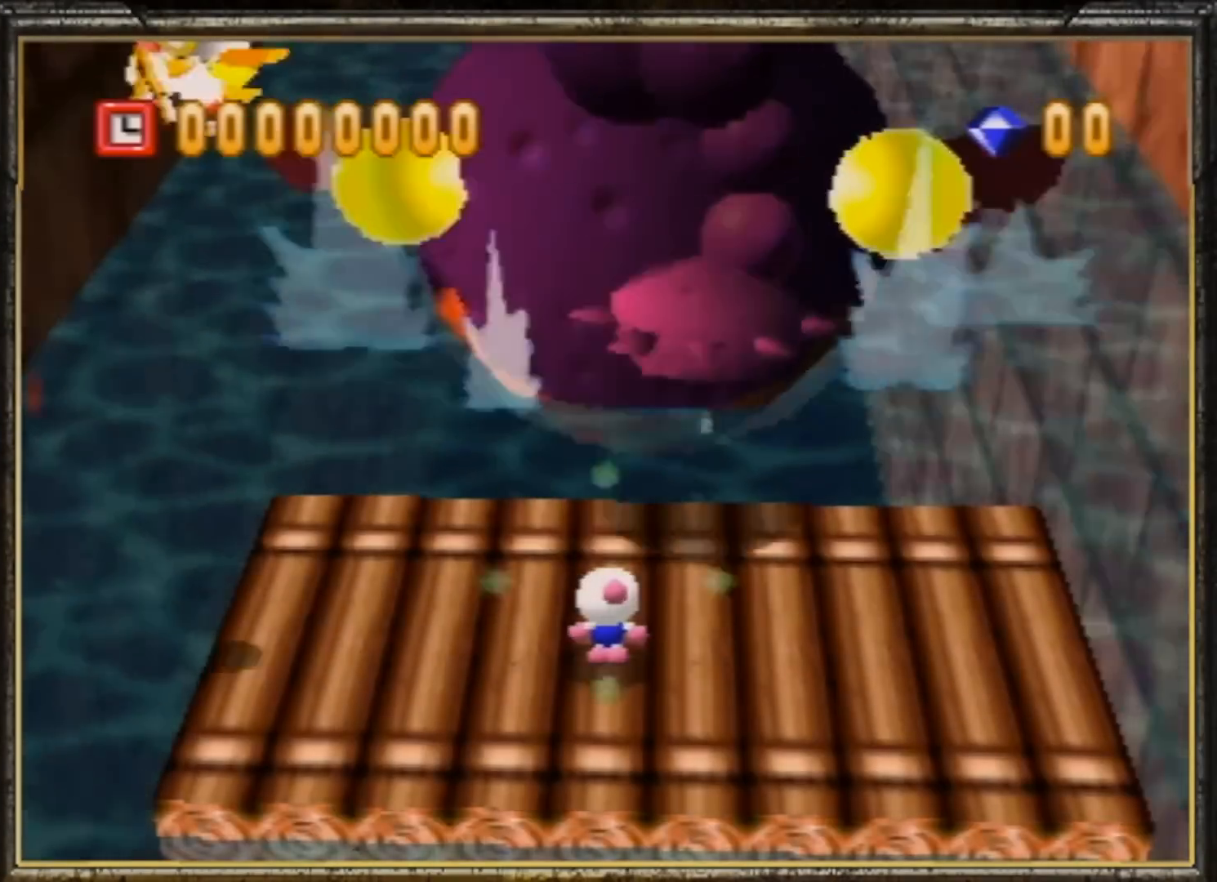
{"buttons": [], "left_stick": "center", "events": []}
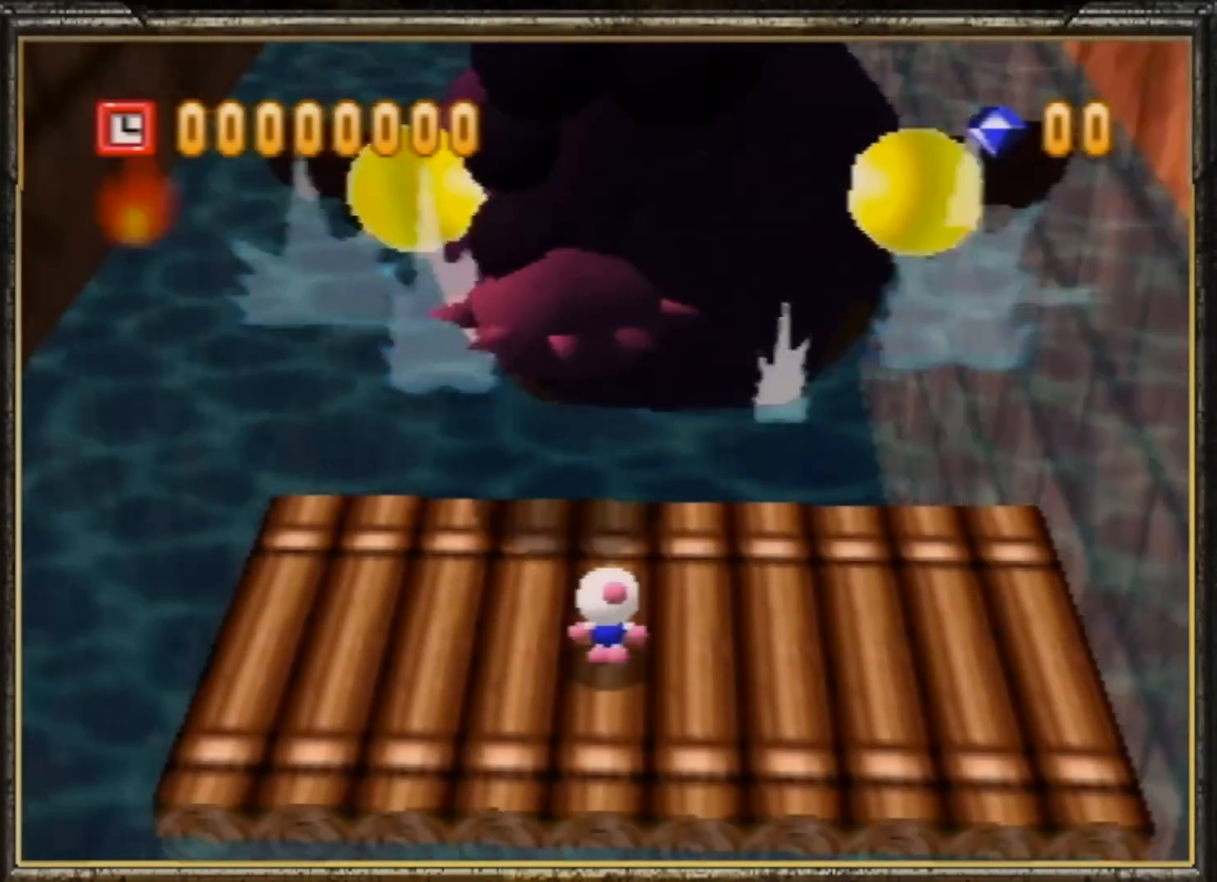
{"buttons": [], "left_stick": "center", "events": []}
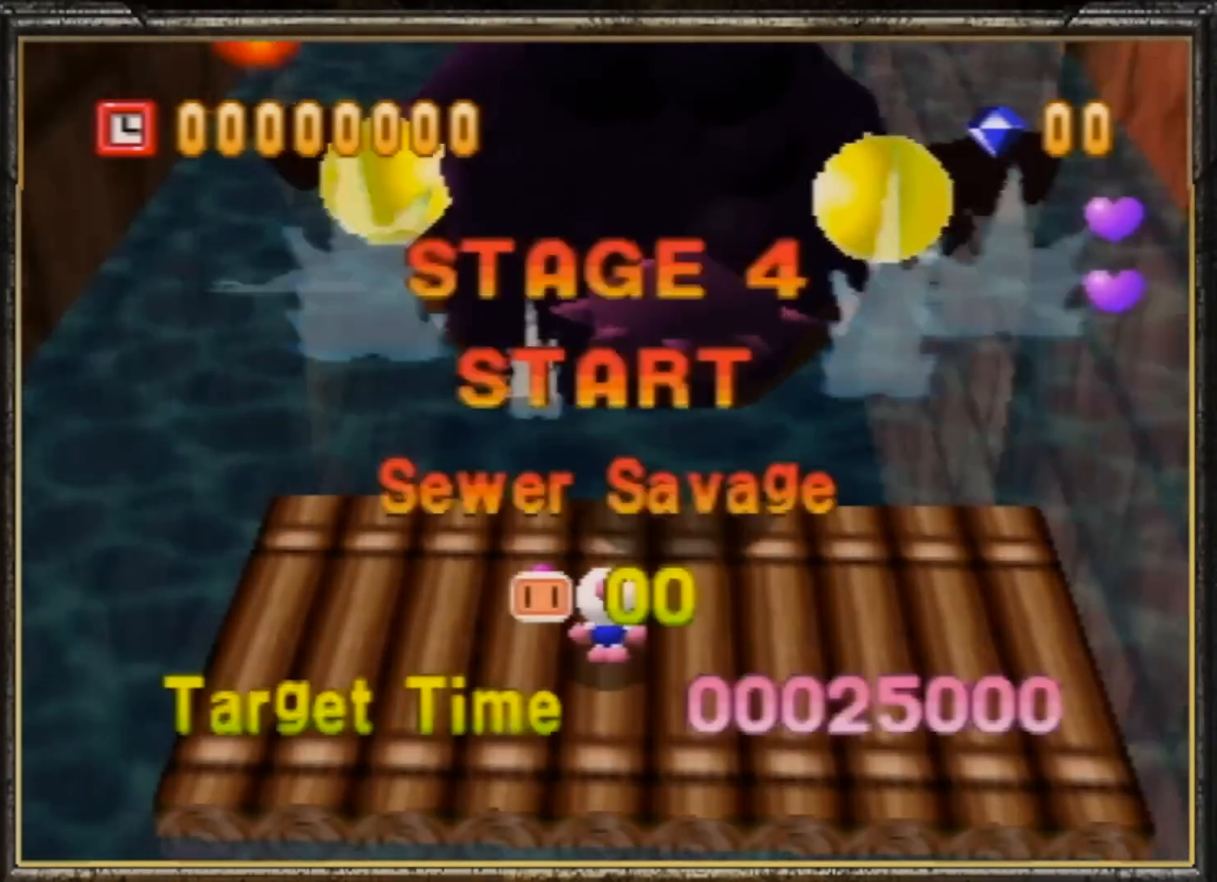
{"buttons": [], "left_stick": "center", "events": []}
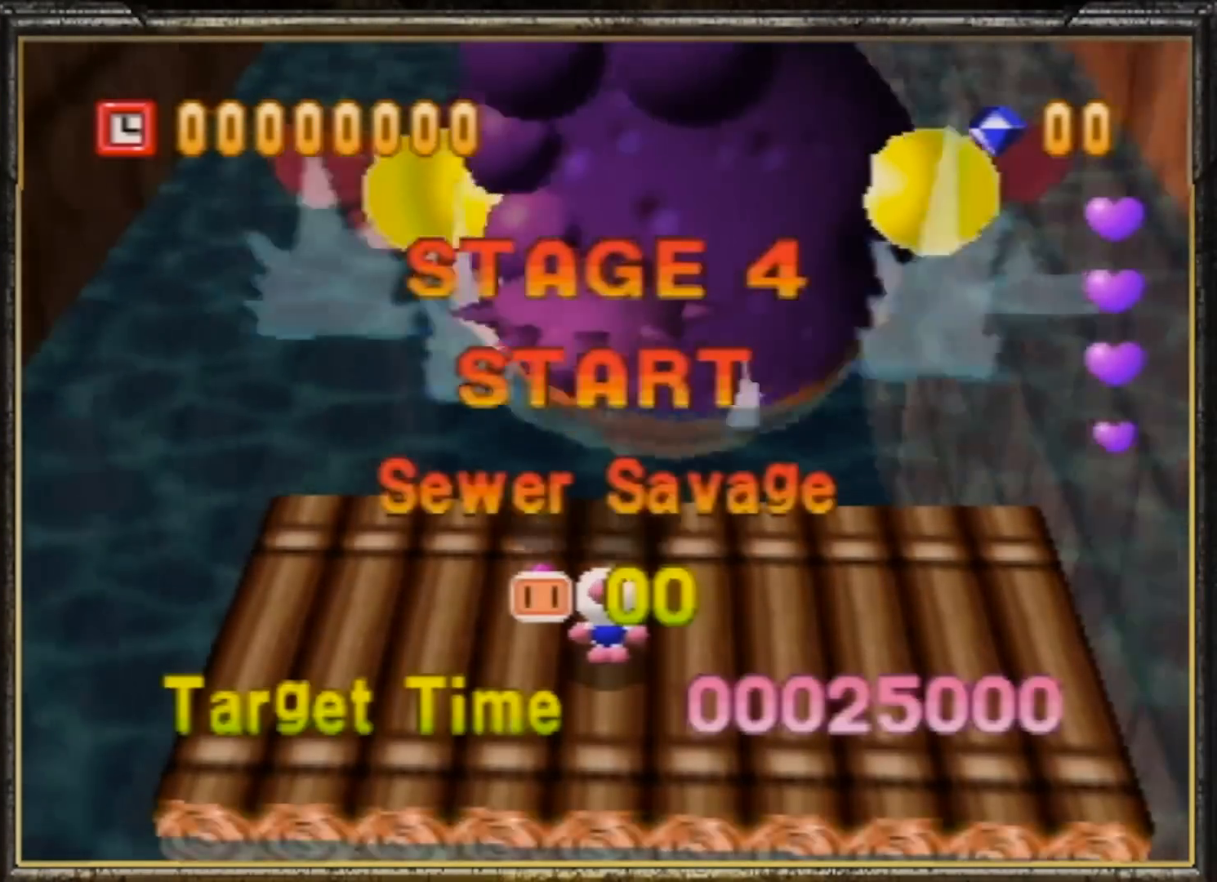
{"buttons": [], "left_stick": "center", "events": []}
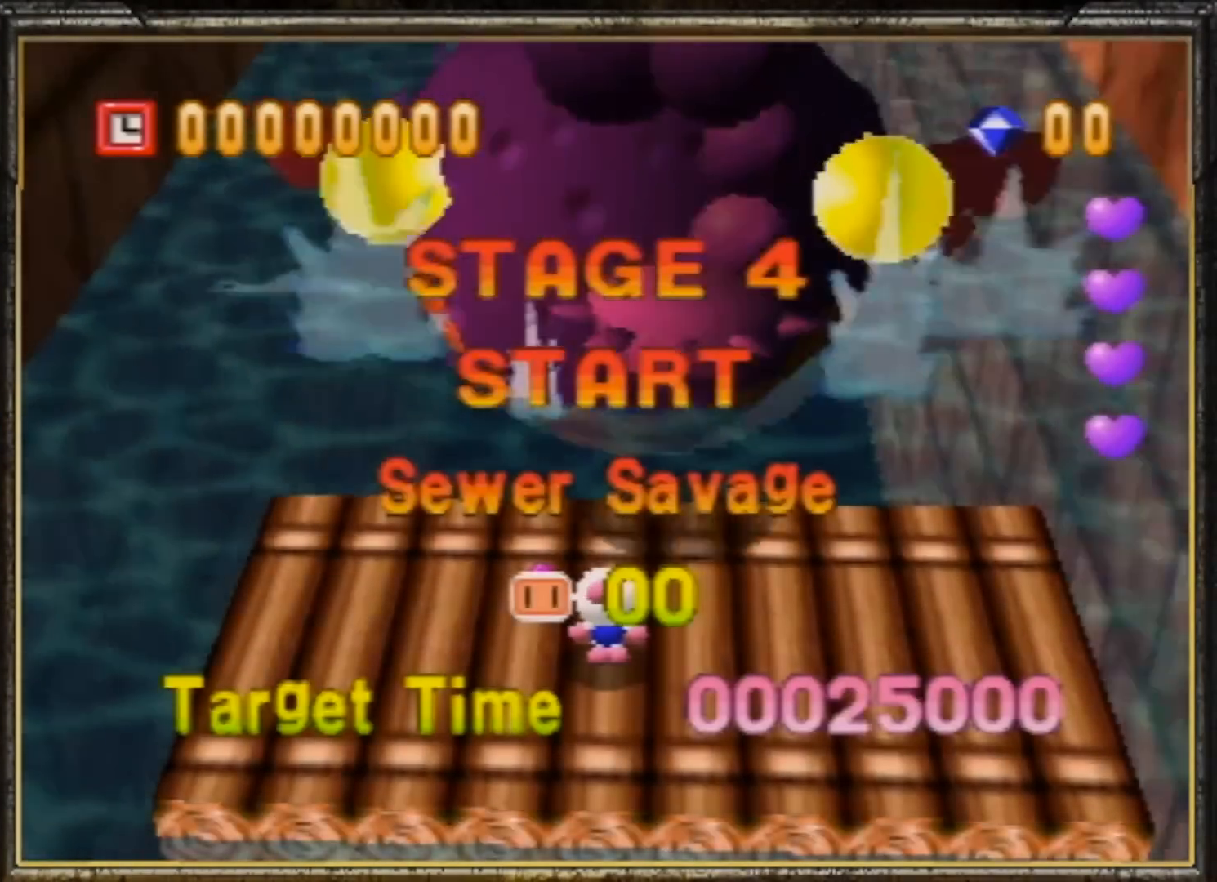
{"buttons": [], "left_stick": "center", "events": []}
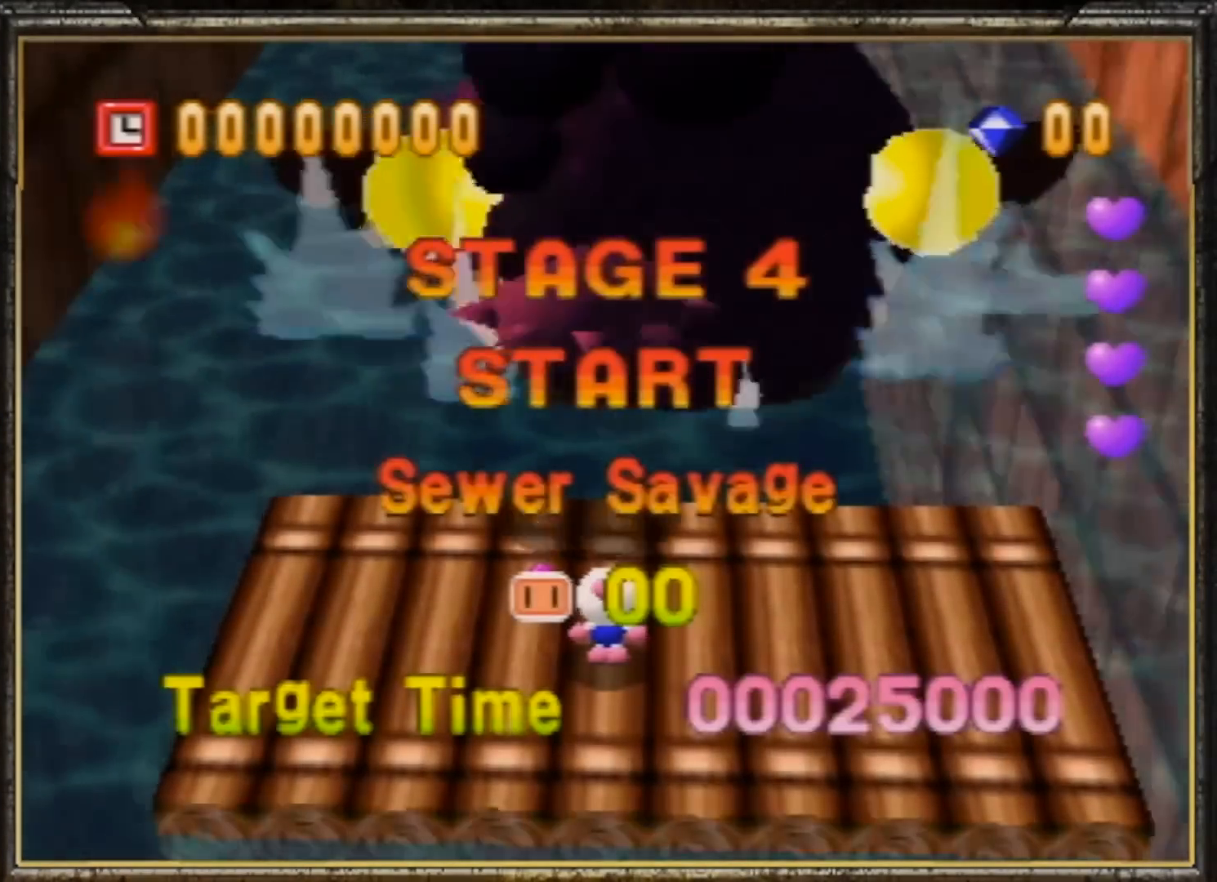
{"buttons": [], "left_stick": "center", "events": []}
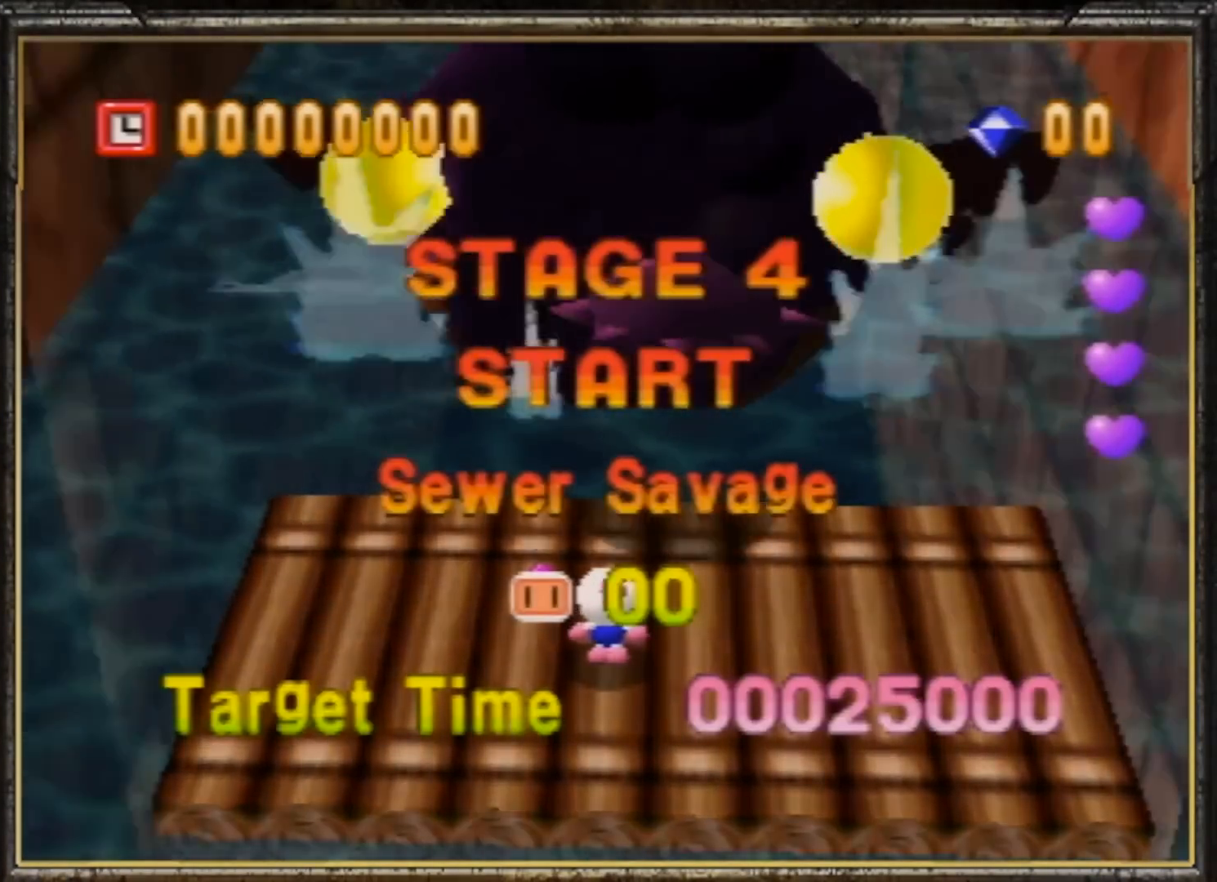
{"buttons": [], "left_stick": "center", "events": []}